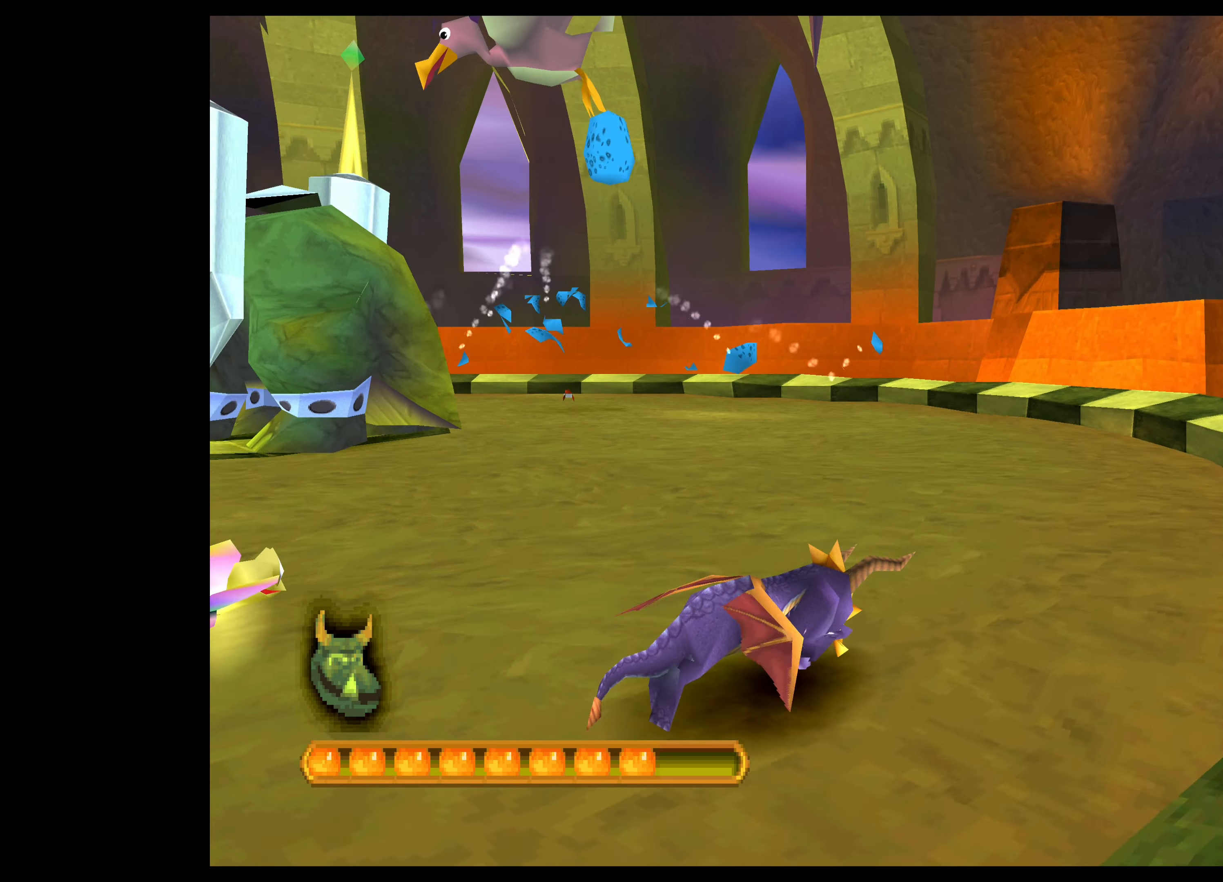
Gameplay with a controller (PlayStation layout); each line is a JSON object with the inputs held at the frame after it. "events" lists button and stick changes between this image and that frame as [ms after this image, input, new state], when the widget could be followed in between. Not read: L2 L3 R2 R3 right_stick.
{"buttons": ["CROSS"], "left_stick": "up-right", "events": [[300, "left_stick", "up-right"]]}
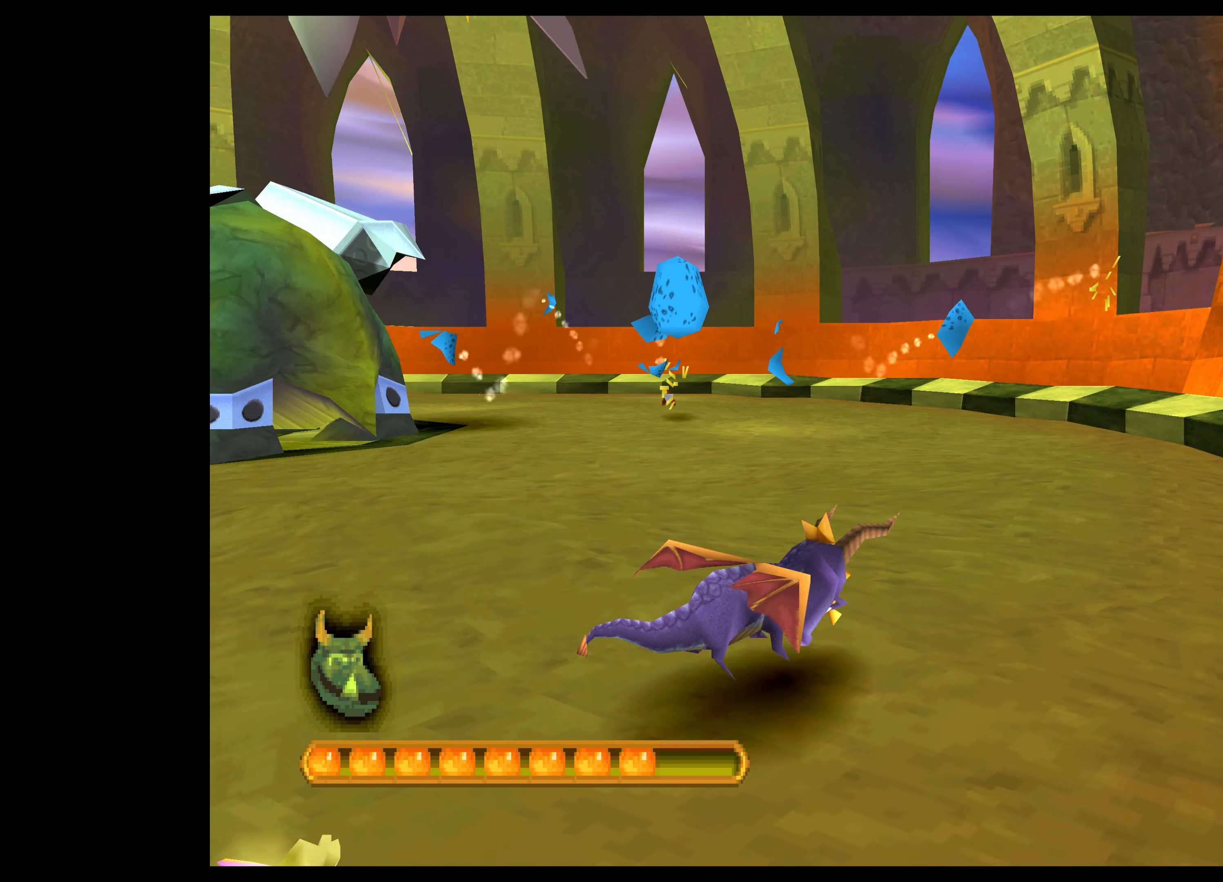
{"buttons": ["CROSS"], "left_stick": "up-right", "events": []}
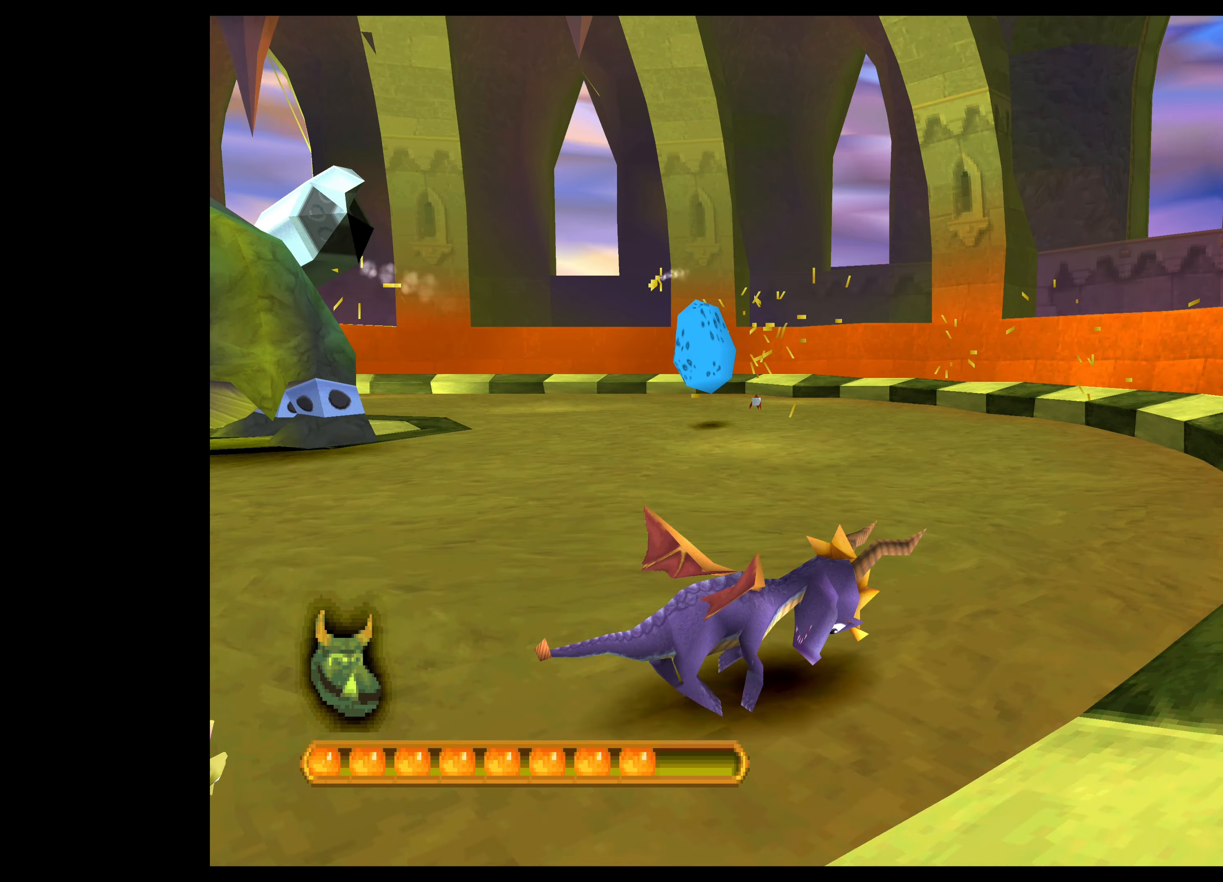
{"buttons": ["CROSS"], "left_stick": "up-right", "events": [[67, "left_stick", "up"], [500, "left_stick", "up-right"]]}
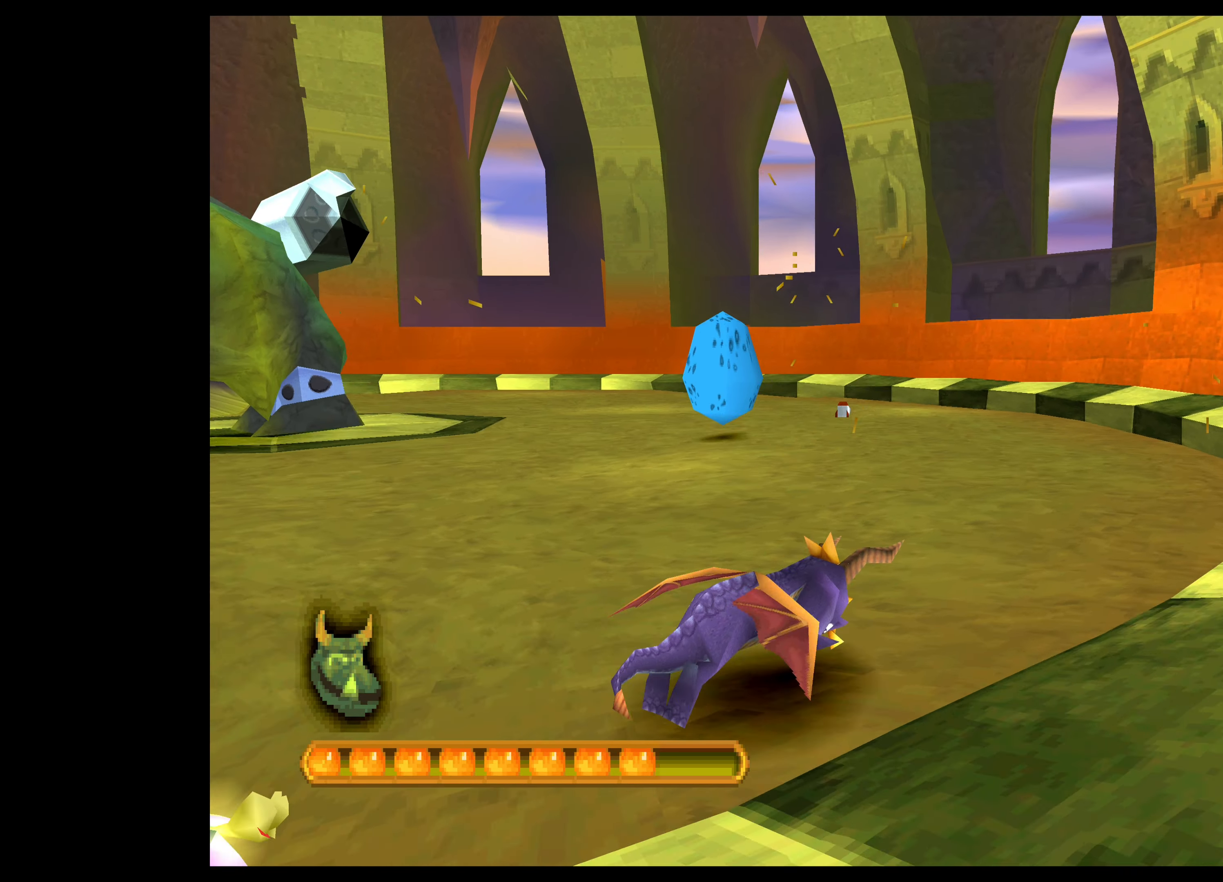
{"buttons": ["CROSS"], "left_stick": "up-right", "events": []}
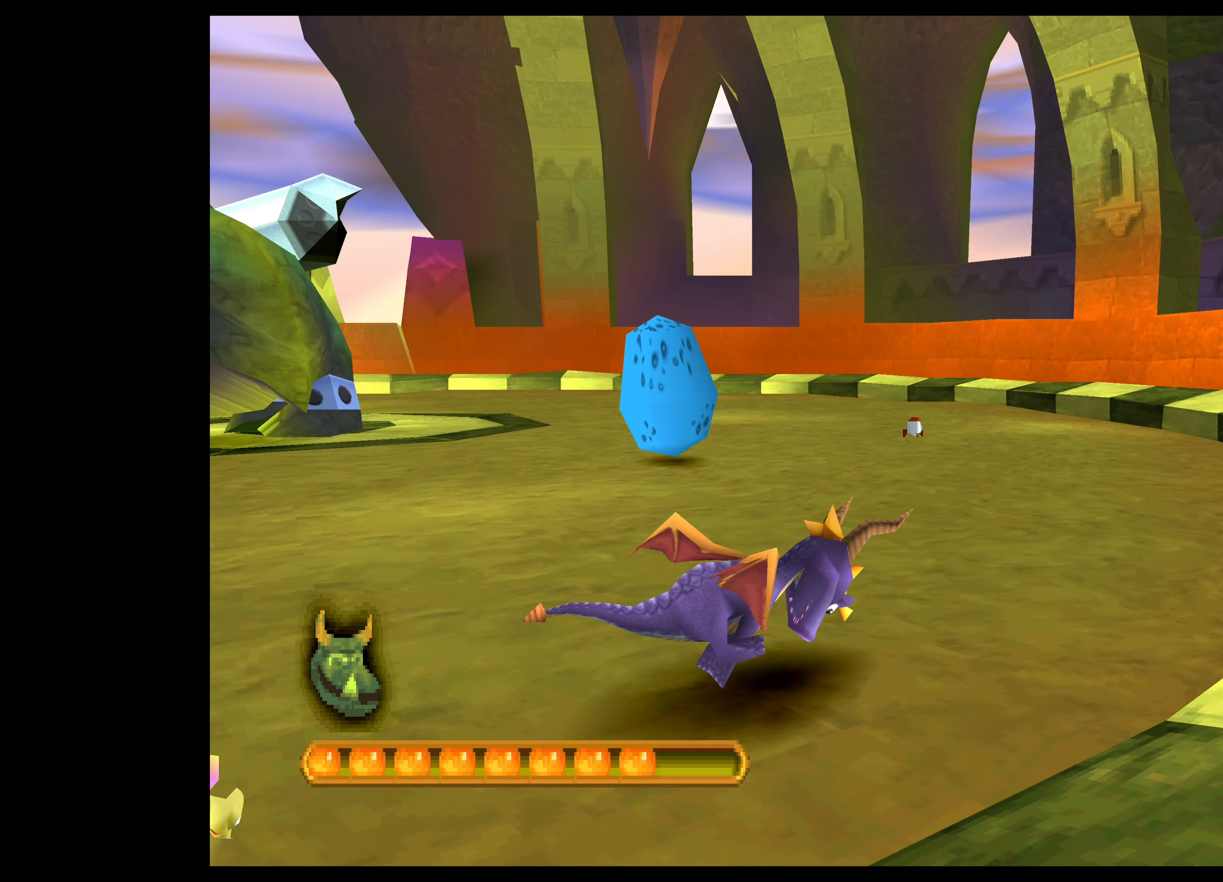
{"buttons": [], "left_stick": "up", "events": [[167, "CROSS", "up"], [200, "left_stick", "up"]]}
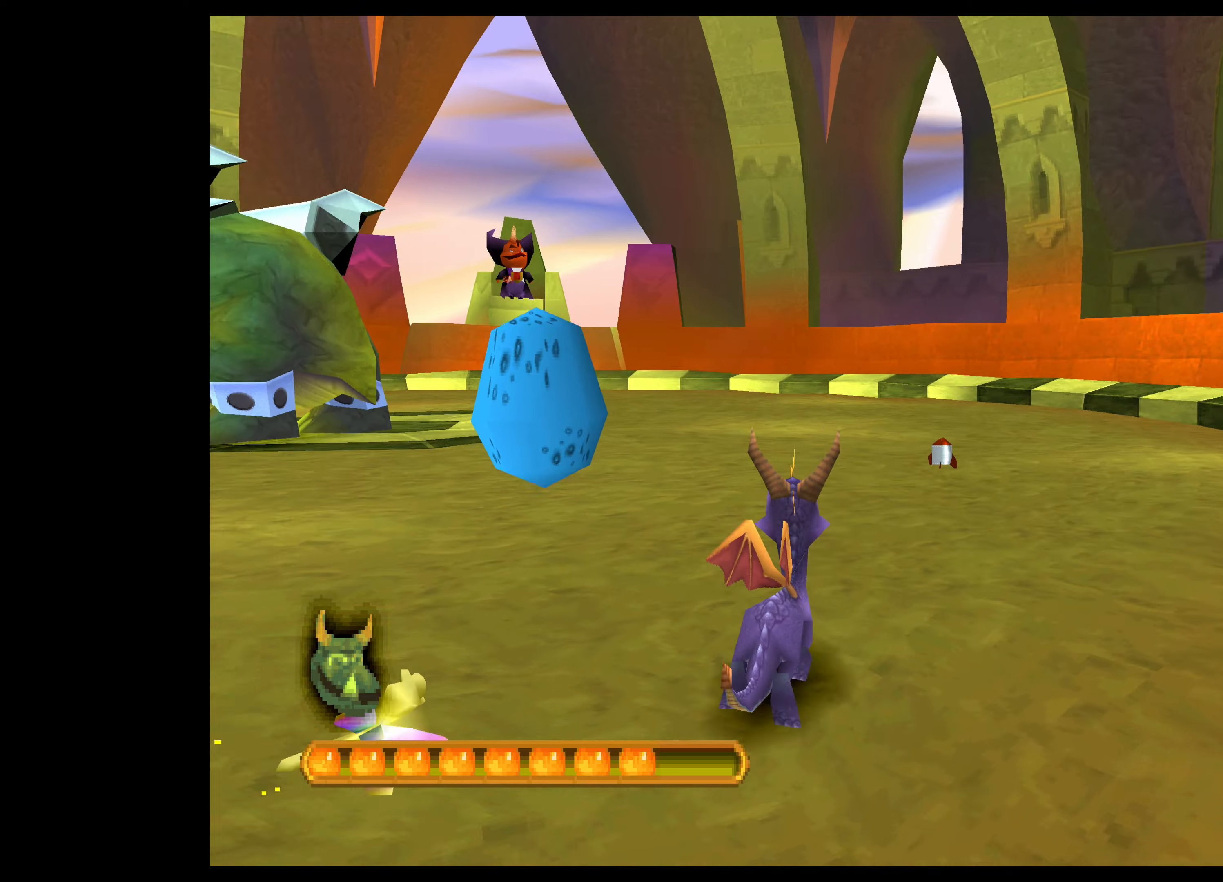
{"buttons": [], "left_stick": "up-right", "events": [[66, "left_stick", "up-right"]]}
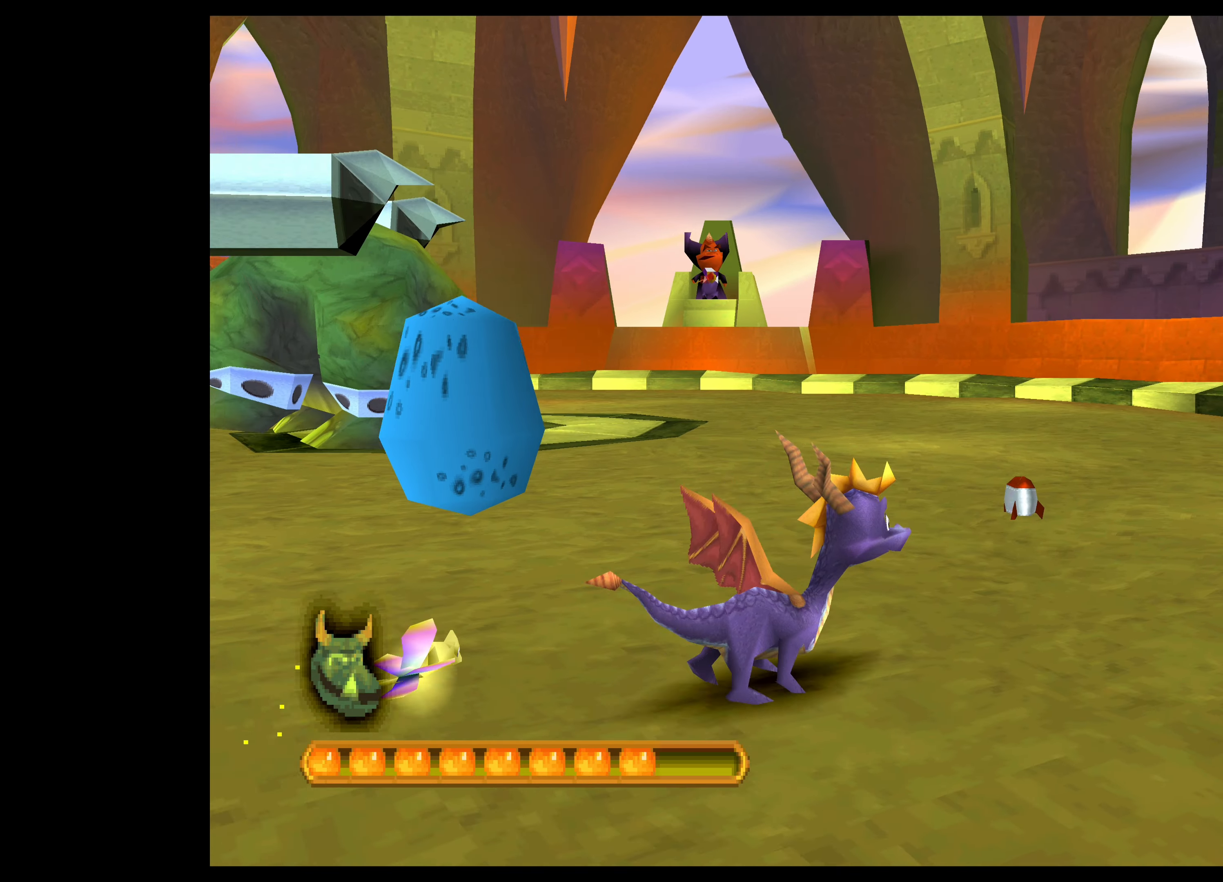
{"buttons": [], "left_stick": "up-right", "events": []}
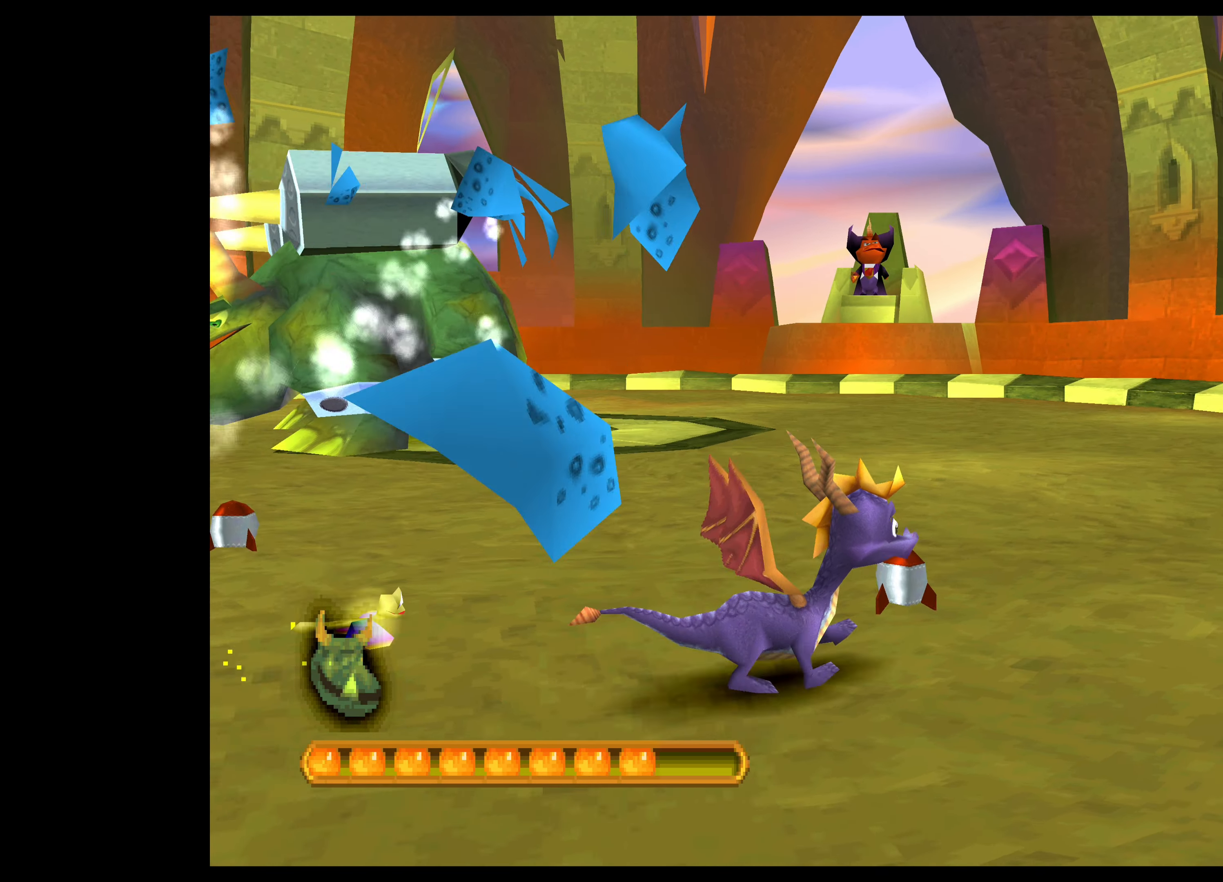
{"buttons": [], "left_stick": "center", "events": [[450, "left_stick", "center"]]}
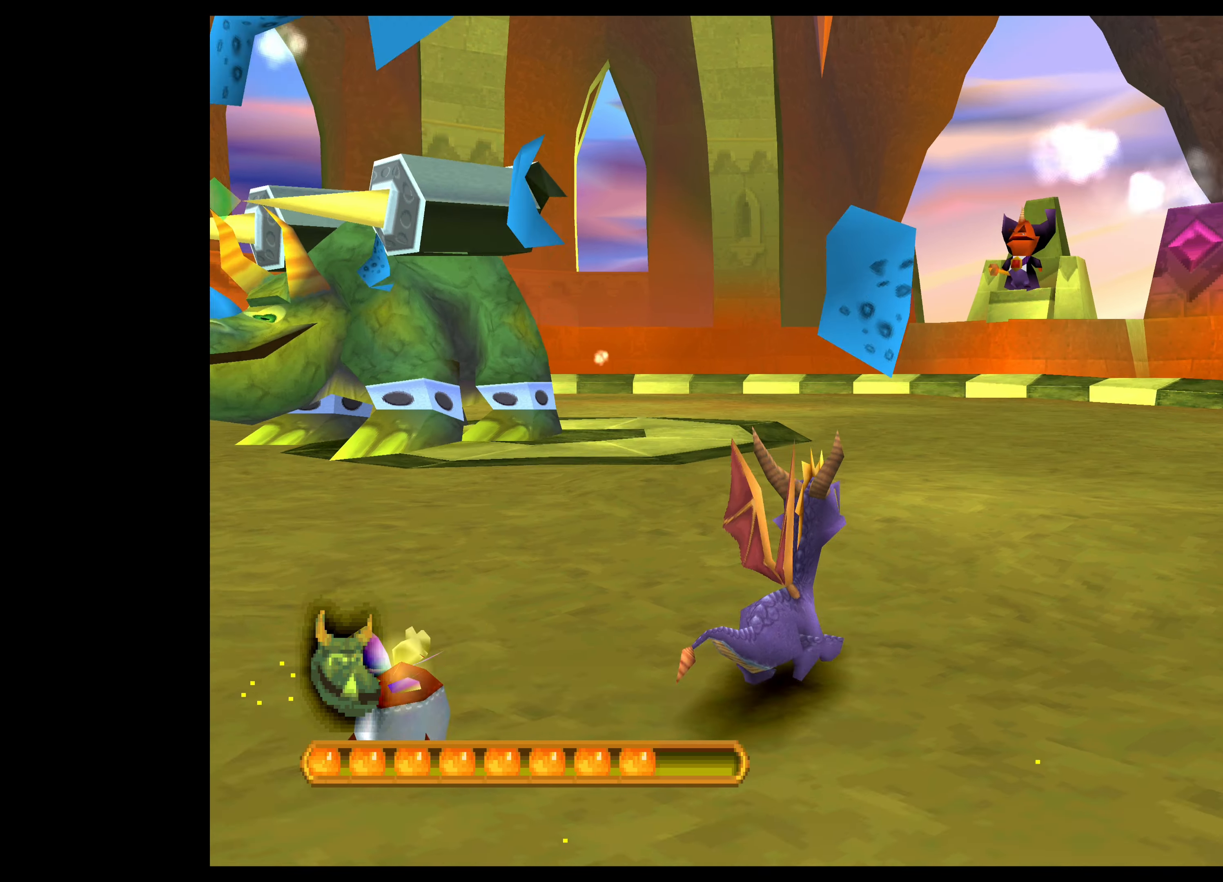
{"buttons": [], "left_stick": "down-left", "events": [[116, "left_stick", "left"], [166, "left_stick", "down-left"]]}
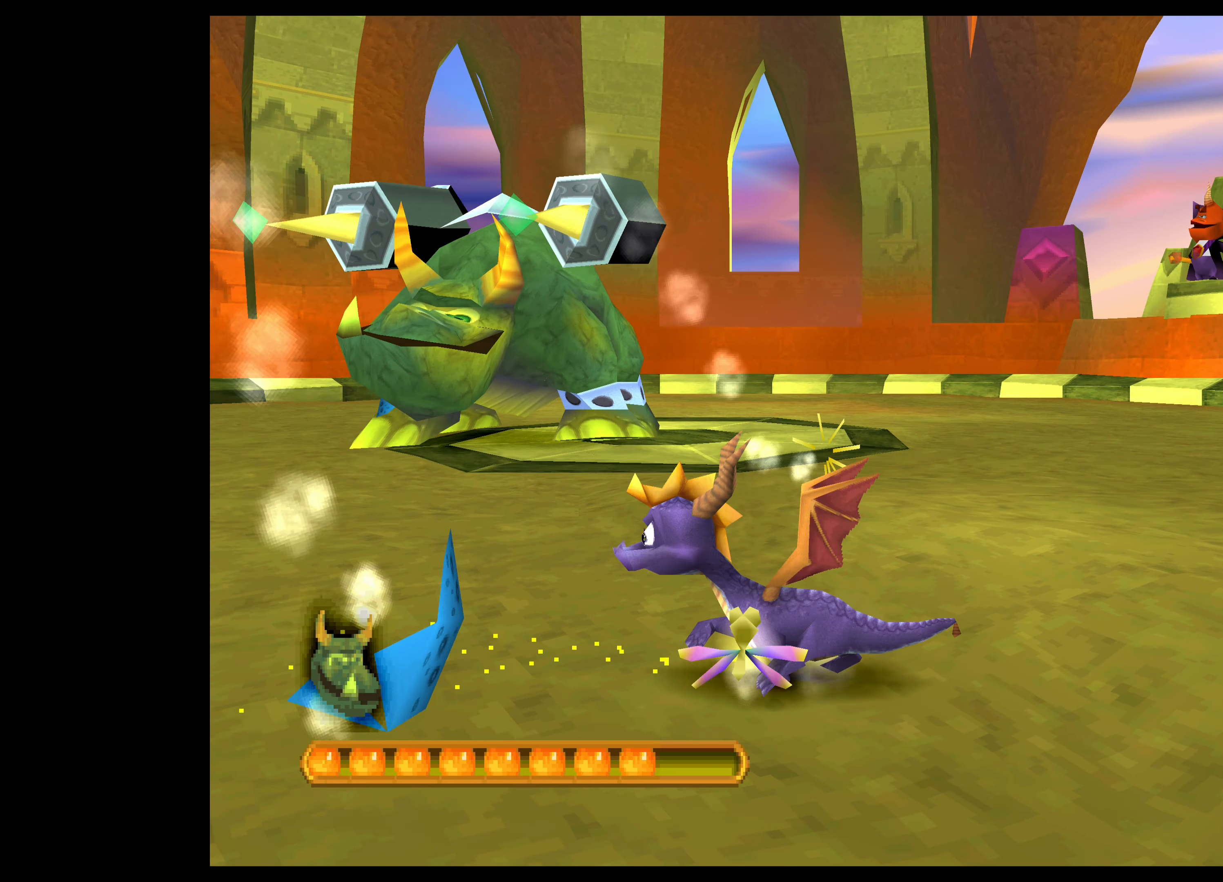
{"buttons": [], "left_stick": "center", "events": [[250, "left_stick", "center"]]}
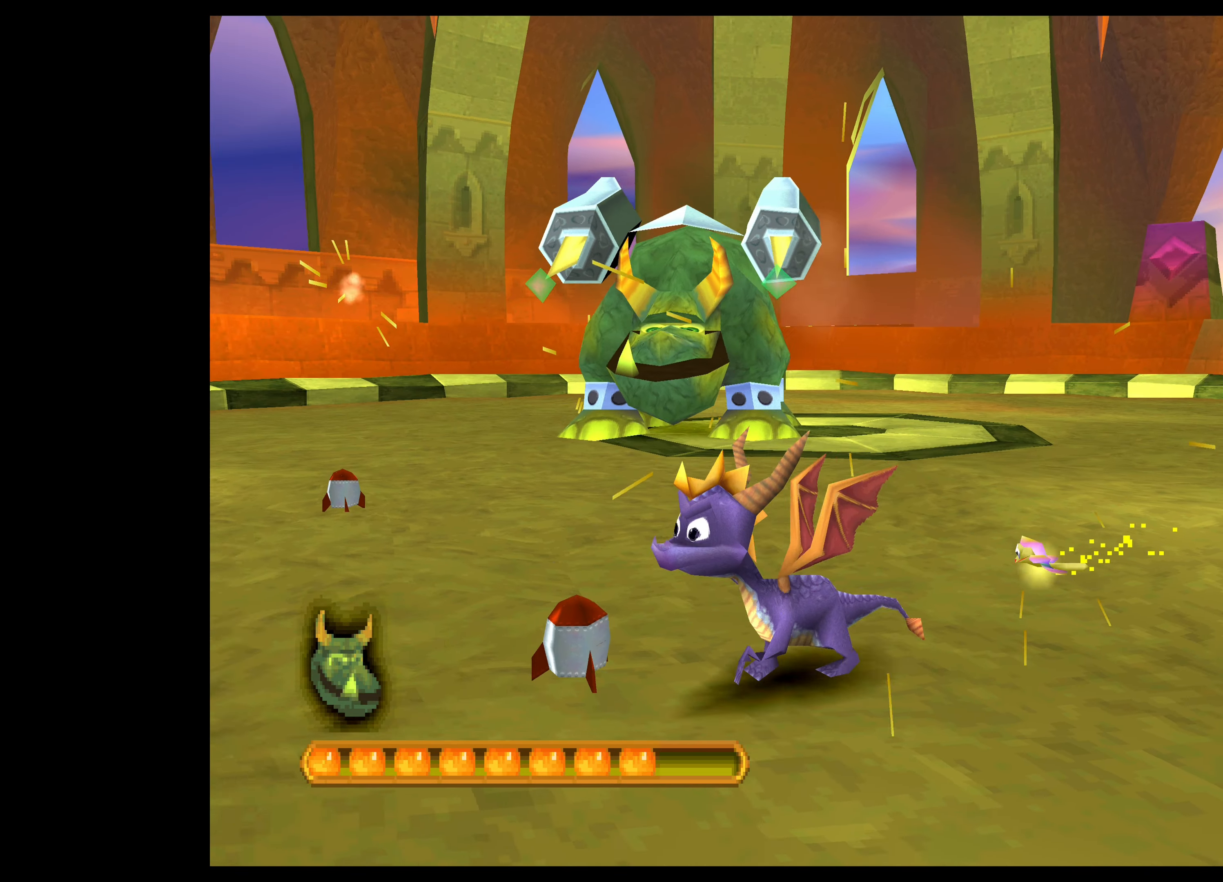
{"buttons": [], "left_stick": "center", "events": []}
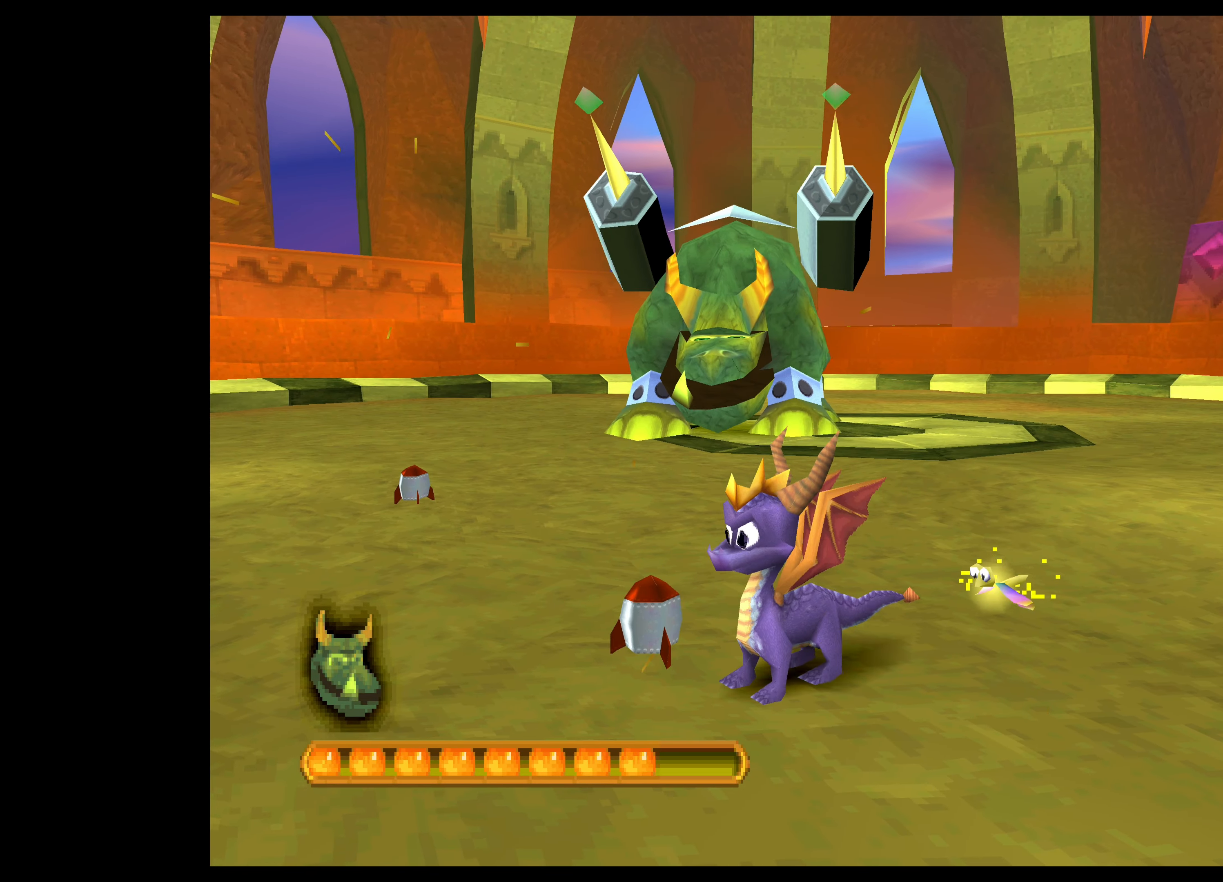
{"buttons": [], "left_stick": "center", "events": [[50, "left_stick", "up"], [266, "left_stick", "center"]]}
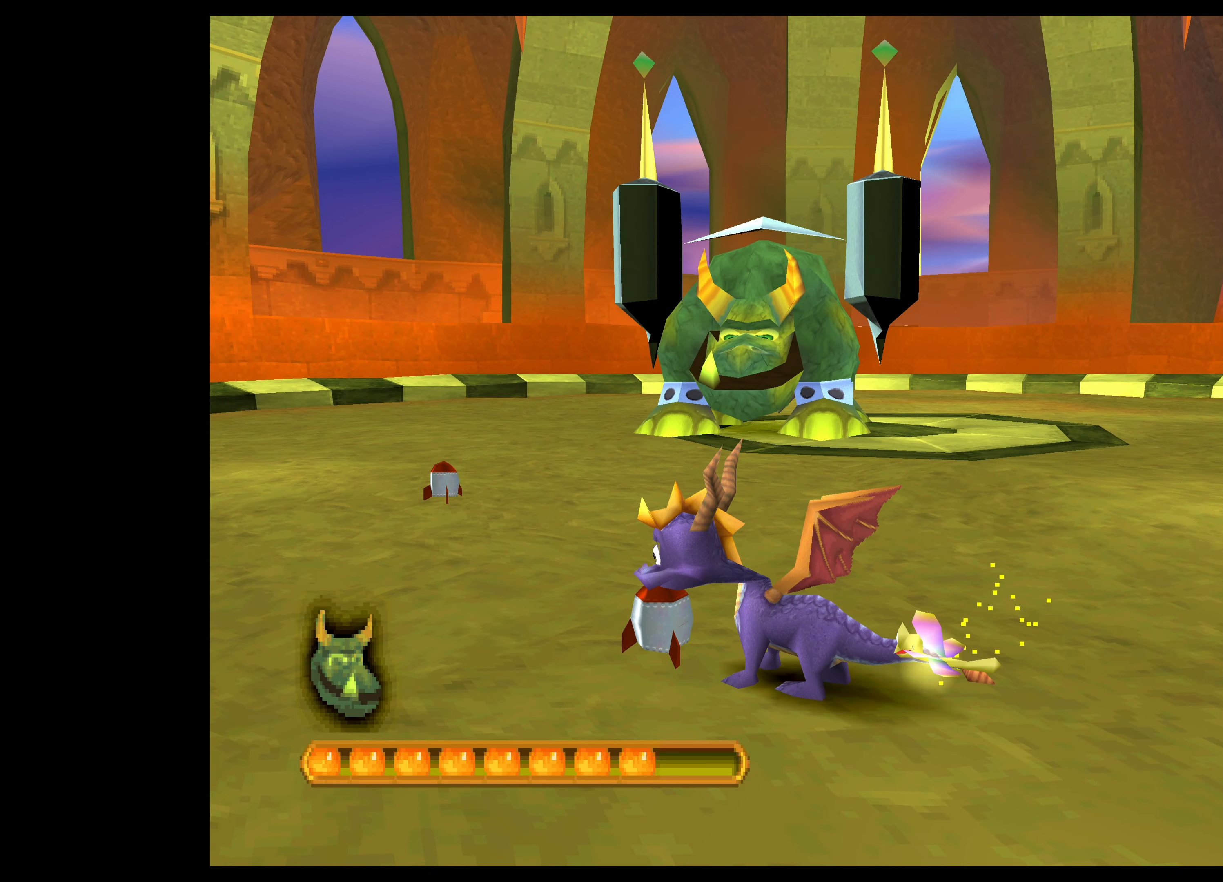
{"buttons": [], "left_stick": "up-left", "events": [[316, "left_stick", "up-left"]]}
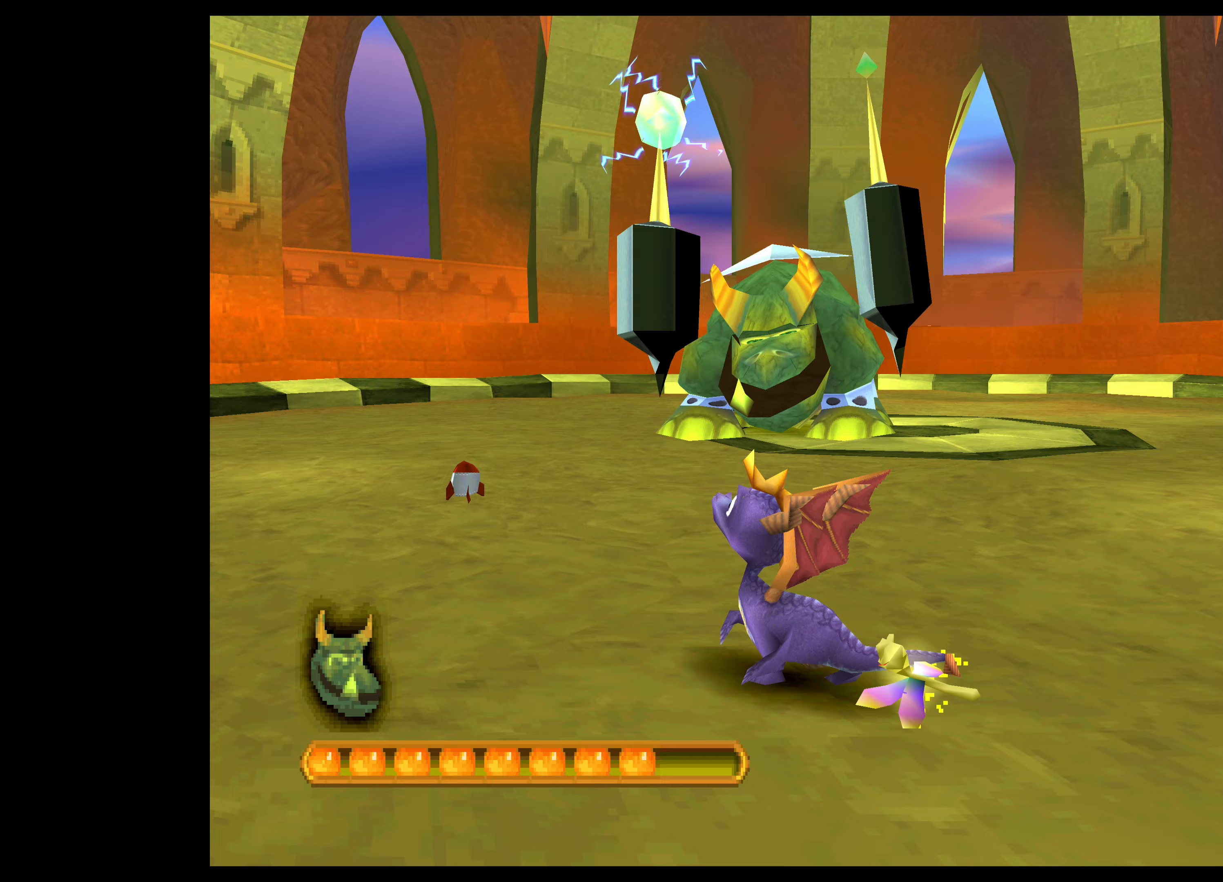
{"buttons": [], "left_stick": "up-left", "events": []}
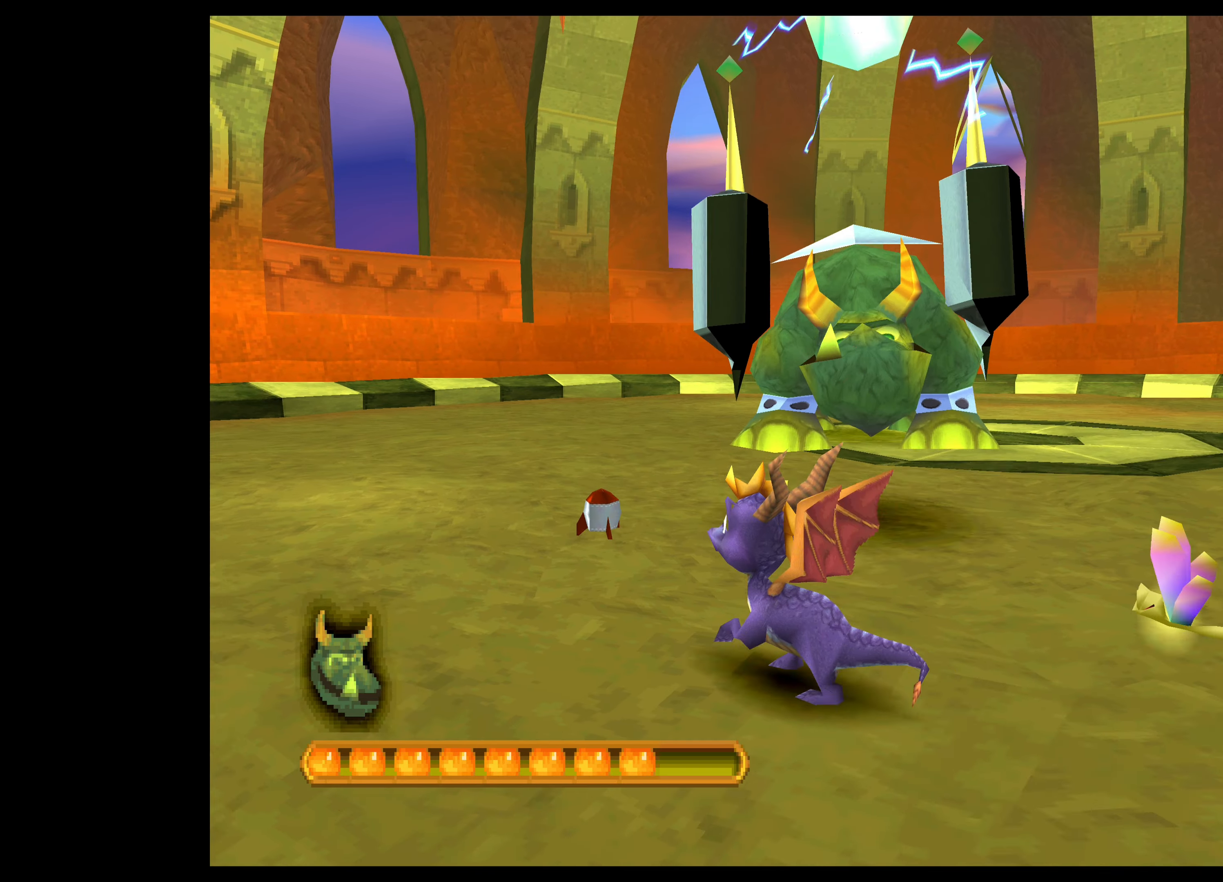
{"buttons": [], "left_stick": "up-left", "events": []}
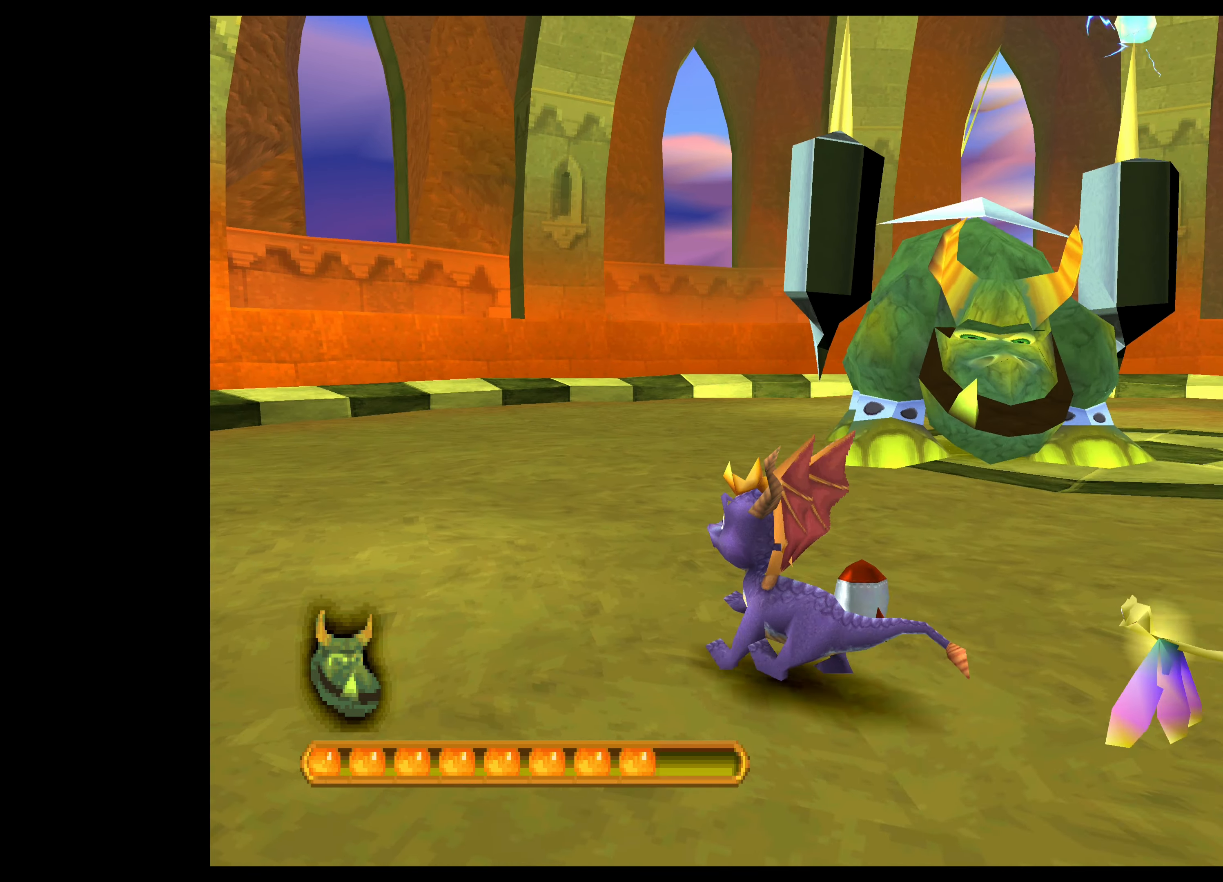
{"buttons": [], "left_stick": "left", "events": [[117, "left_stick", "left"]]}
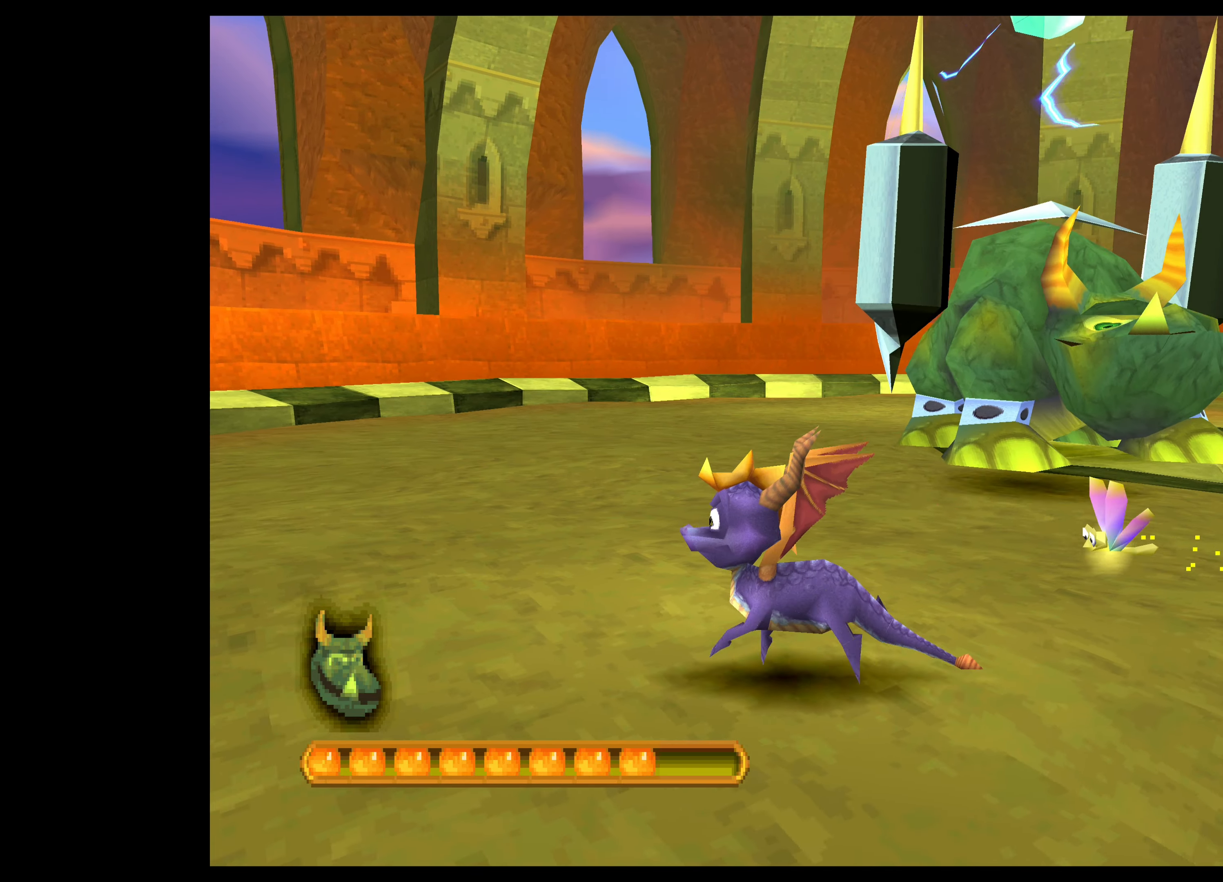
{"buttons": ["CROSS"], "left_stick": "down-right", "events": [[100, "left_stick", "down"], [150, "left_stick", "down-right"], [433, "CROSS", "down"]]}
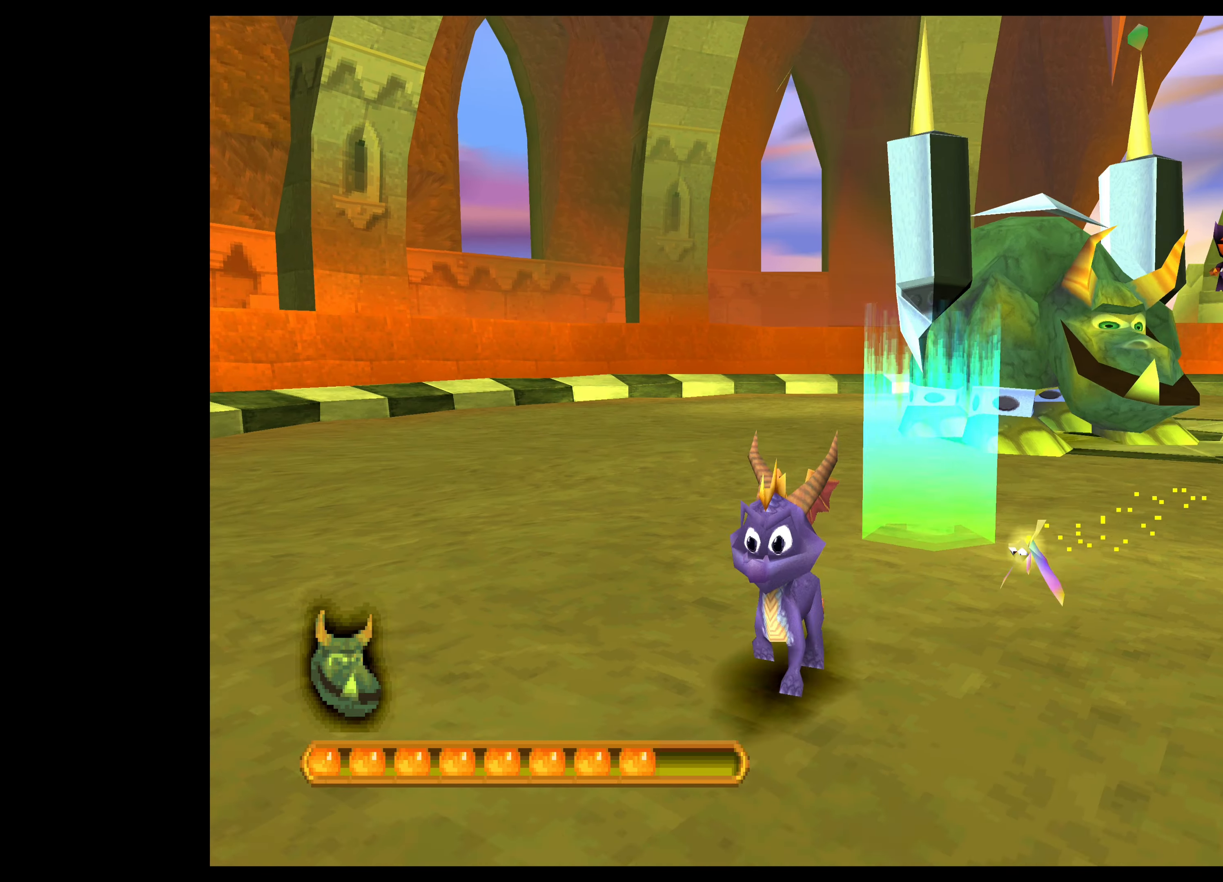
{"buttons": ["CROSS"], "left_stick": "up", "events": [[150, "left_stick", "right"], [400, "left_stick", "up"]]}
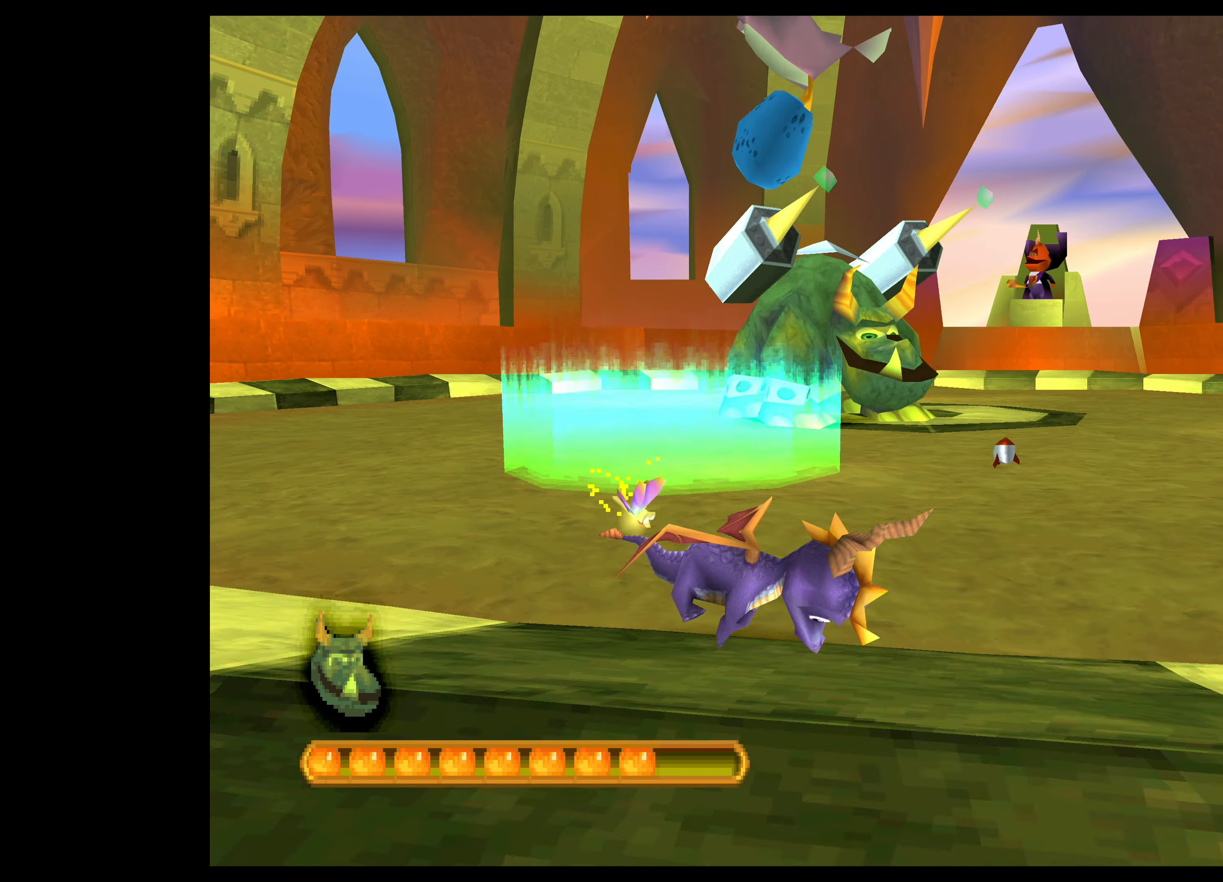
{"buttons": ["CROSS"], "left_stick": "up", "events": []}
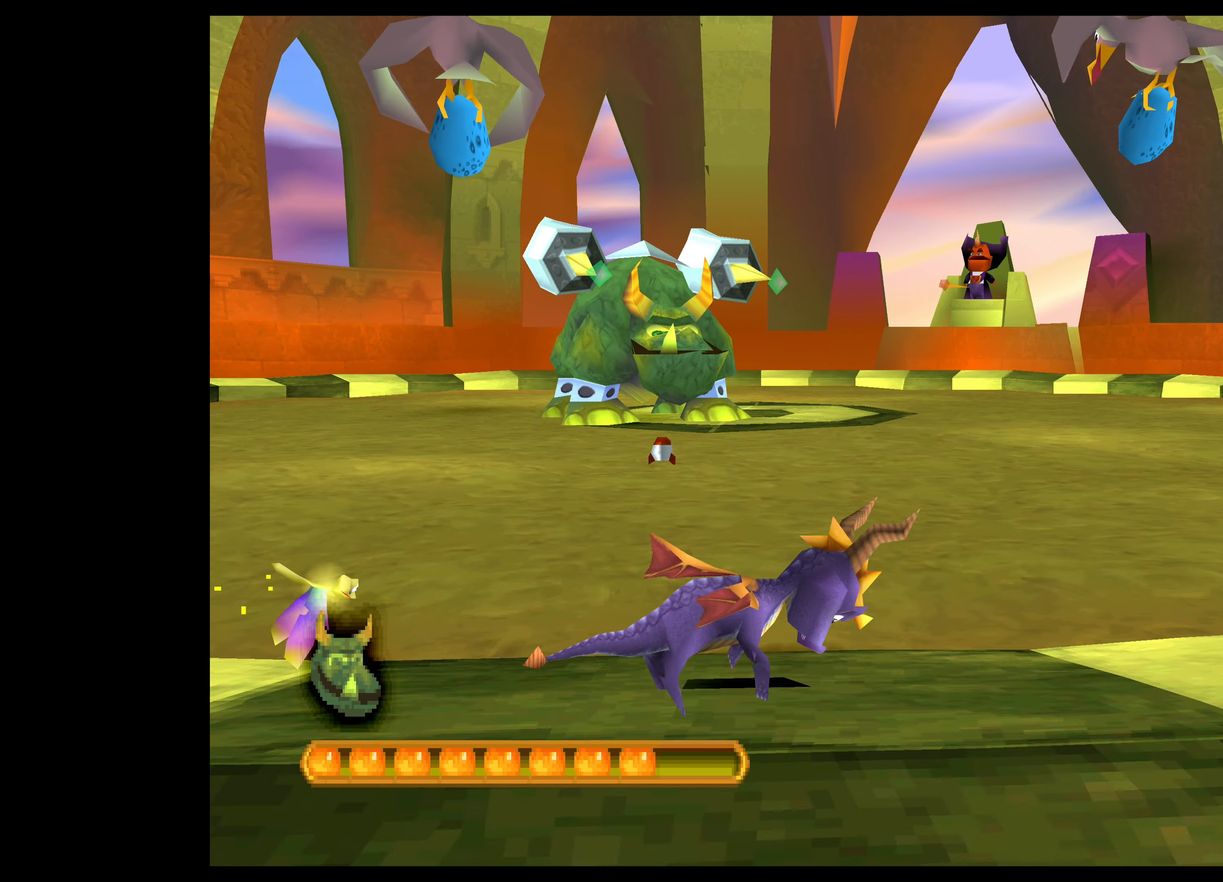
{"buttons": [], "left_stick": "up-left", "events": [[117, "left_stick", "up-left"], [283, "CROSS", "up"]]}
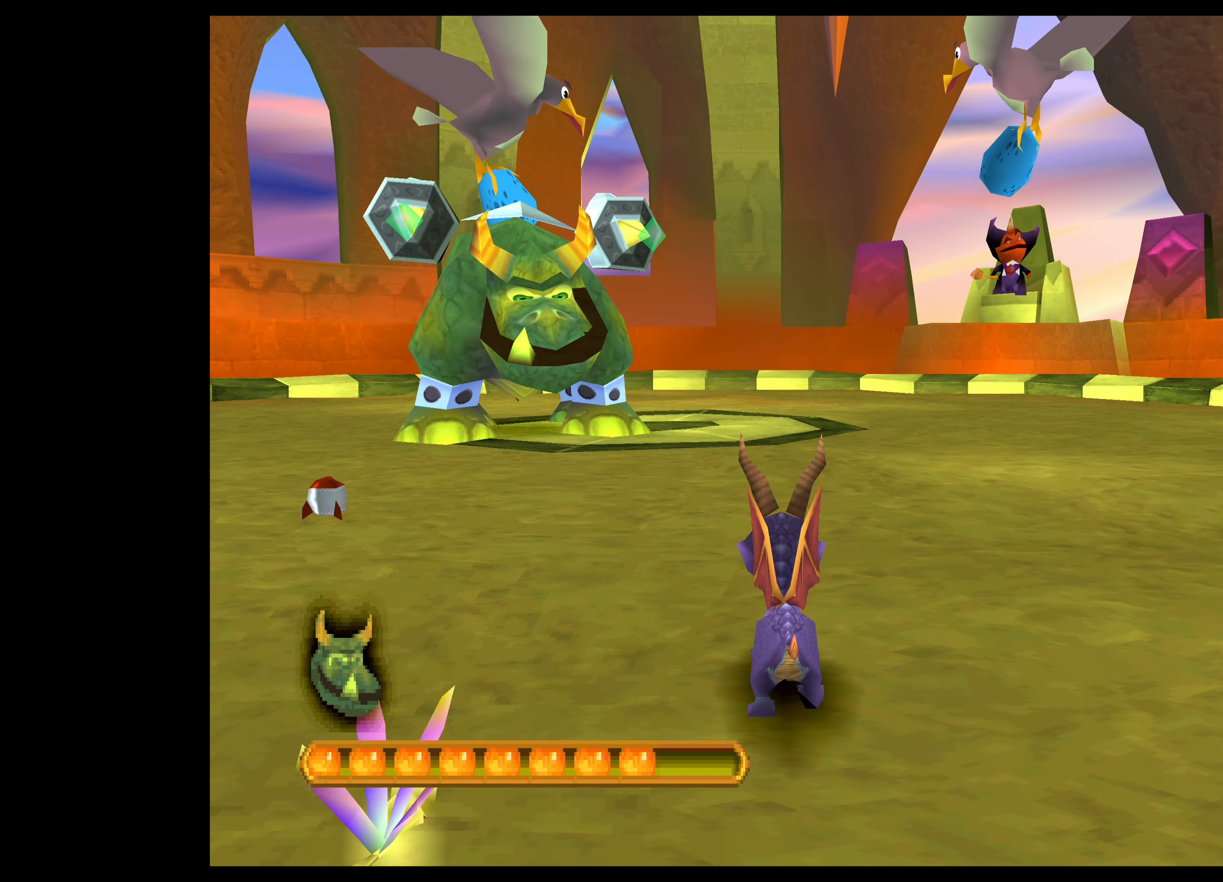
{"buttons": [], "left_stick": "up-left", "events": [[17, "SQUARE", "down"], [183, "SQUARE", "up"]]}